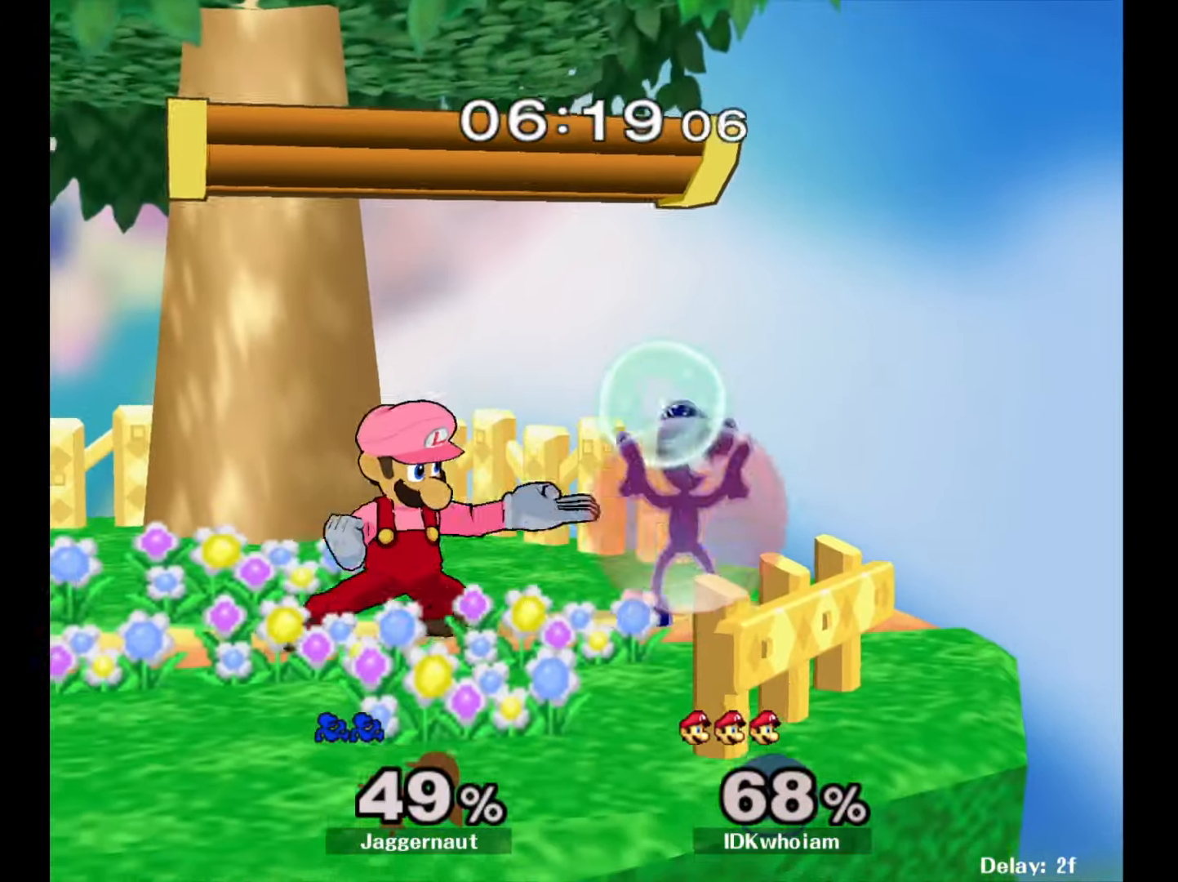
Gameplay with a controller (Nintendo layout); each line is a JSON object with the inputs held at the frame after it. "events" lists button and stick changes between this image and that frame as [ms after this image, input, new state], when the widget could be followed in between. Not read: L3 R3.
{"buttons": [], "left_stick": "left", "right_stick": "center", "events": [[117, "R1", "up"], [234, "left_stick", "left"], [250, "Y", "down"], [300, "Y", "up"]]}
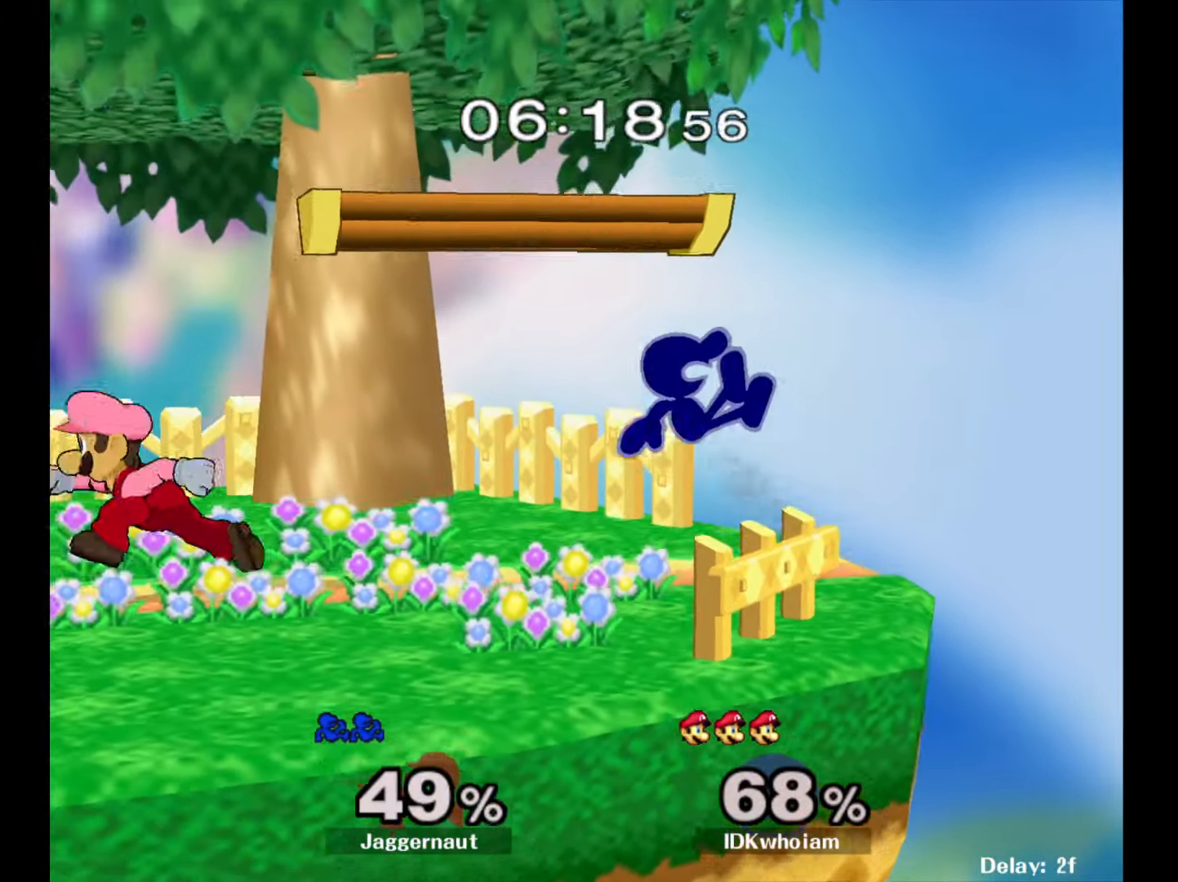
{"buttons": ["R1"], "left_stick": "left", "right_stick": "center", "events": [[50, "Y", "down"], [84, "left_stick", "down-left"], [267, "R1", "down"], [317, "left_stick", "left"], [367, "Y", "up"]]}
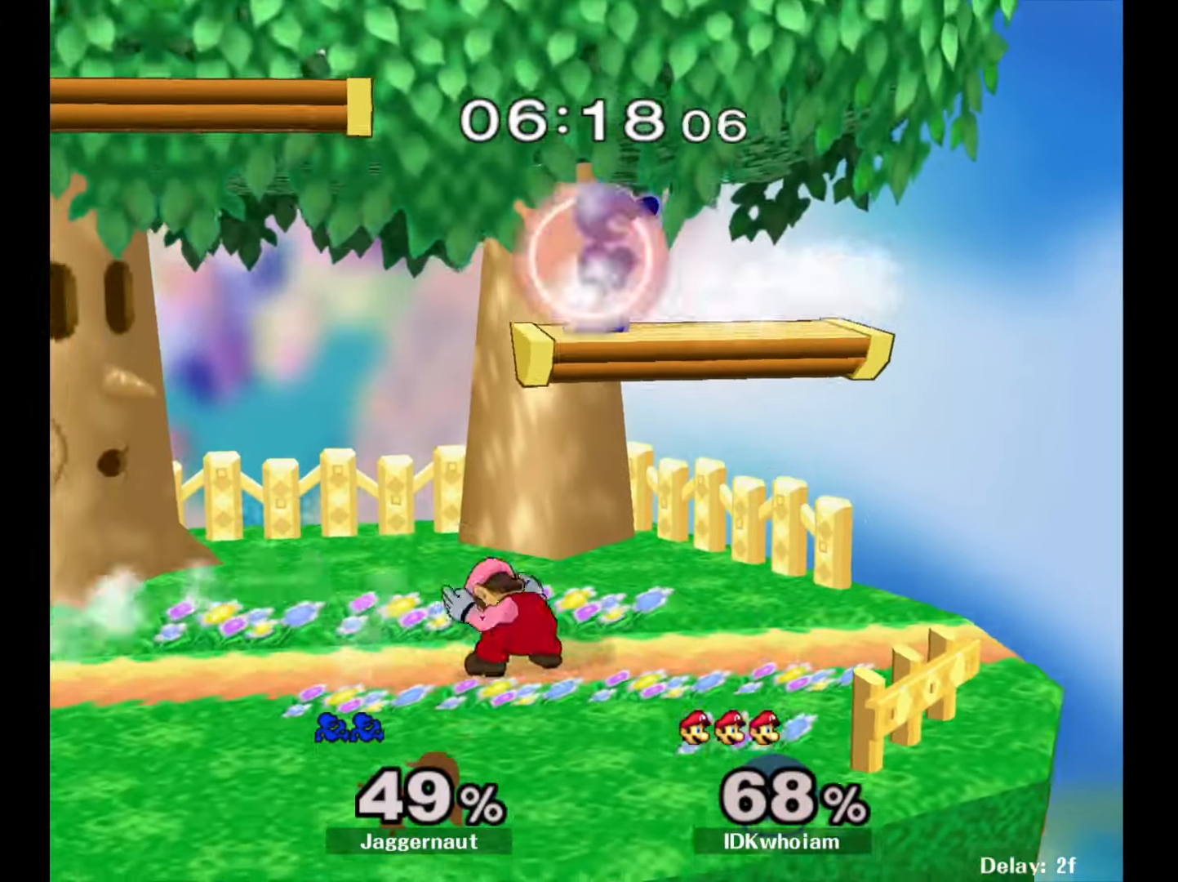
{"buttons": [], "left_stick": "down-right", "right_stick": "center", "events": [[417, "left_stick", "down"], [450, "R1", "up"], [450, "right_stick", "right"], [467, "left_stick", "down-right"], [500, "right_stick", "center"]]}
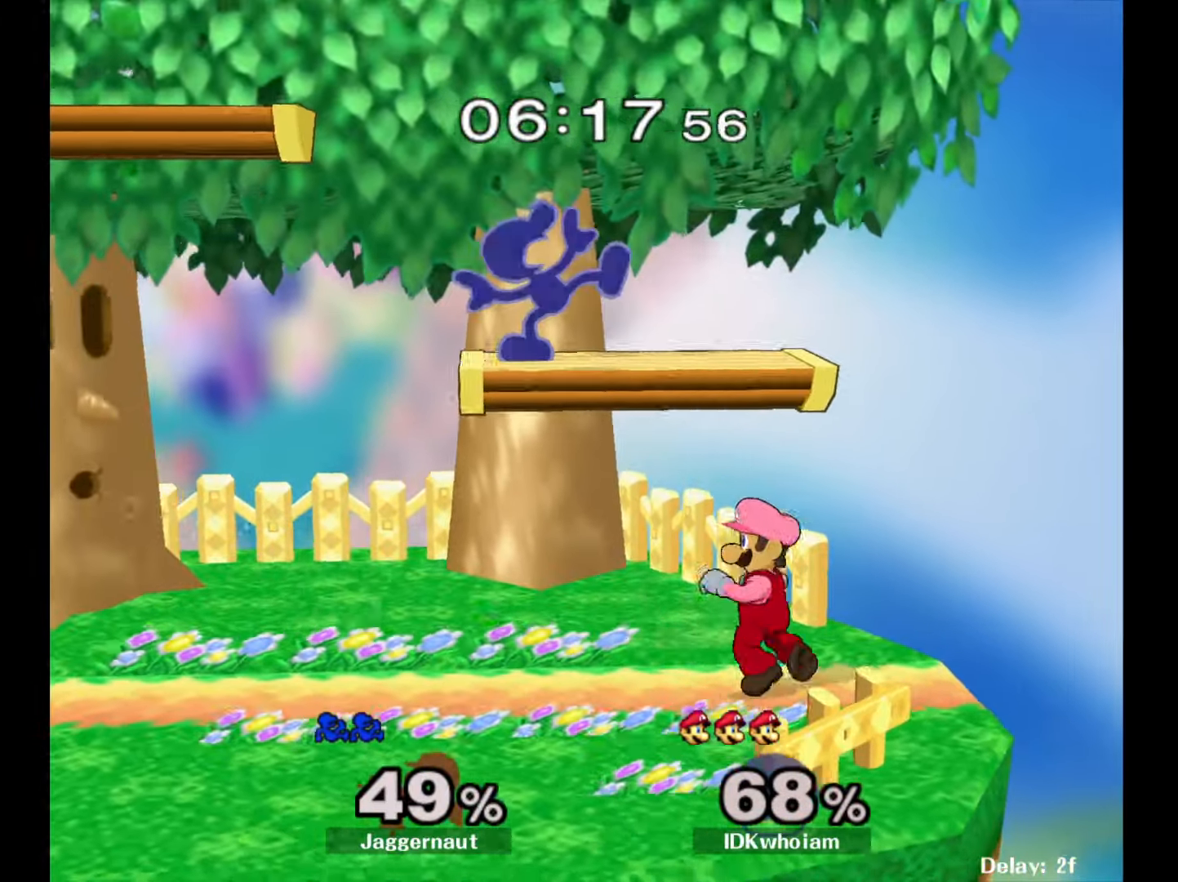
{"buttons": ["R1"], "left_stick": "right", "right_stick": "center", "events": [[34, "left_stick", "right"], [350, "R1", "down"]]}
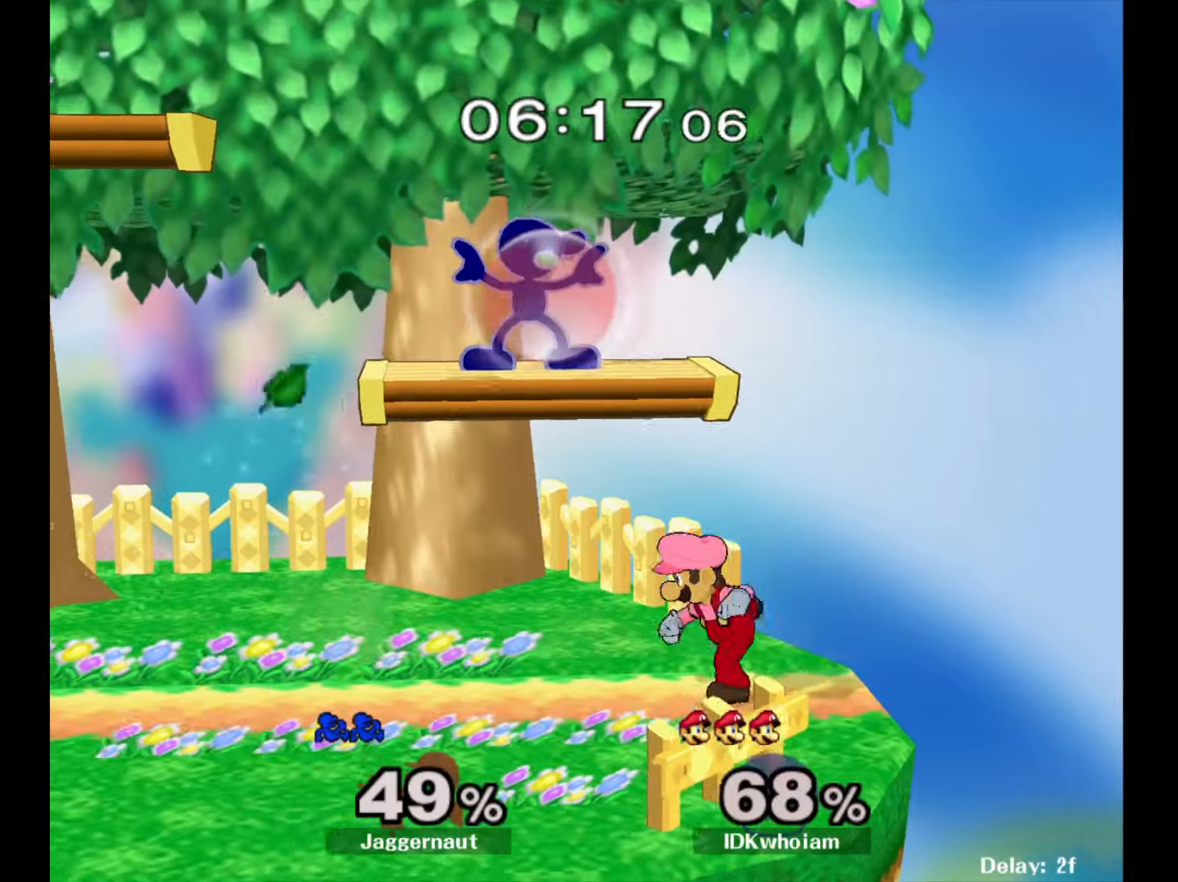
{"buttons": [], "left_stick": "left", "right_stick": "center", "events": [[267, "left_stick", "down"], [267, "right_stick", "right"], [284, "R1", "up"], [334, "right_stick", "center"], [417, "left_stick", "left"]]}
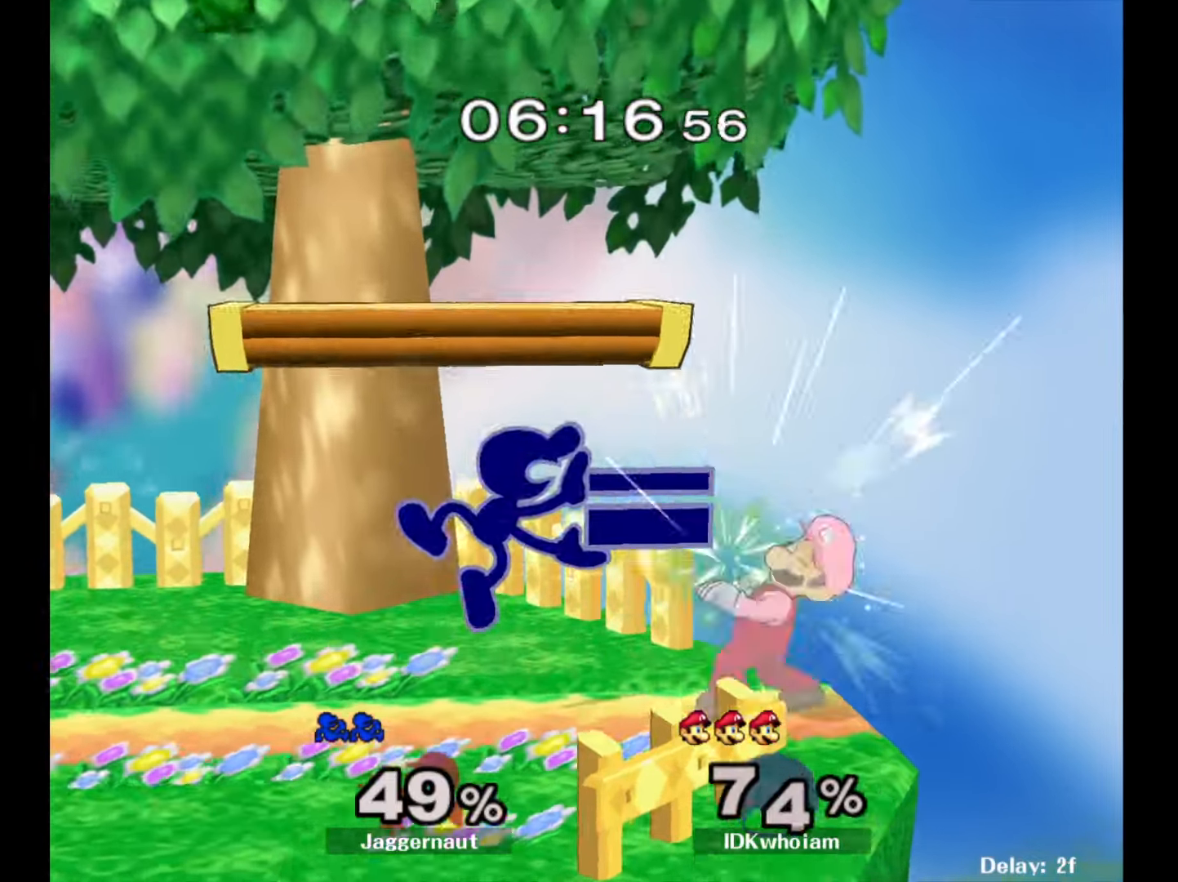
{"buttons": [], "left_stick": "right", "right_stick": "center", "events": [[100, "R1", "down"], [217, "left_stick", "down-left"], [300, "R1", "up"], [317, "left_stick", "center"], [467, "left_stick", "right"]]}
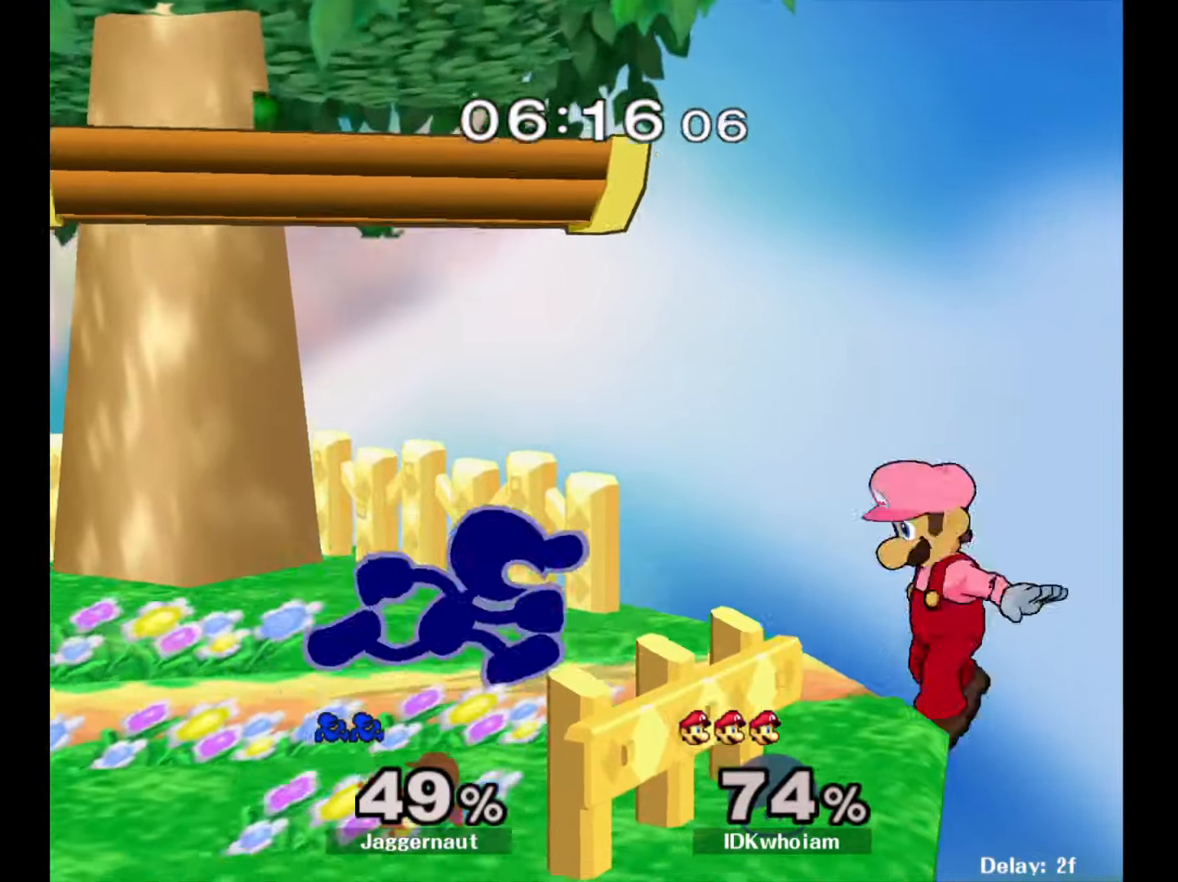
{"buttons": ["R1"], "left_stick": "center", "right_stick": "center", "events": [[67, "Y", "down"], [67, "left_stick", "down-left"], [167, "R1", "down"], [234, "Y", "up"], [267, "R1", "up"], [267, "left_stick", "center"], [350, "Y", "down"], [350, "left_stick", "down-left"], [417, "R1", "down"], [484, "Y", "up"], [500, "left_stick", "center"]]}
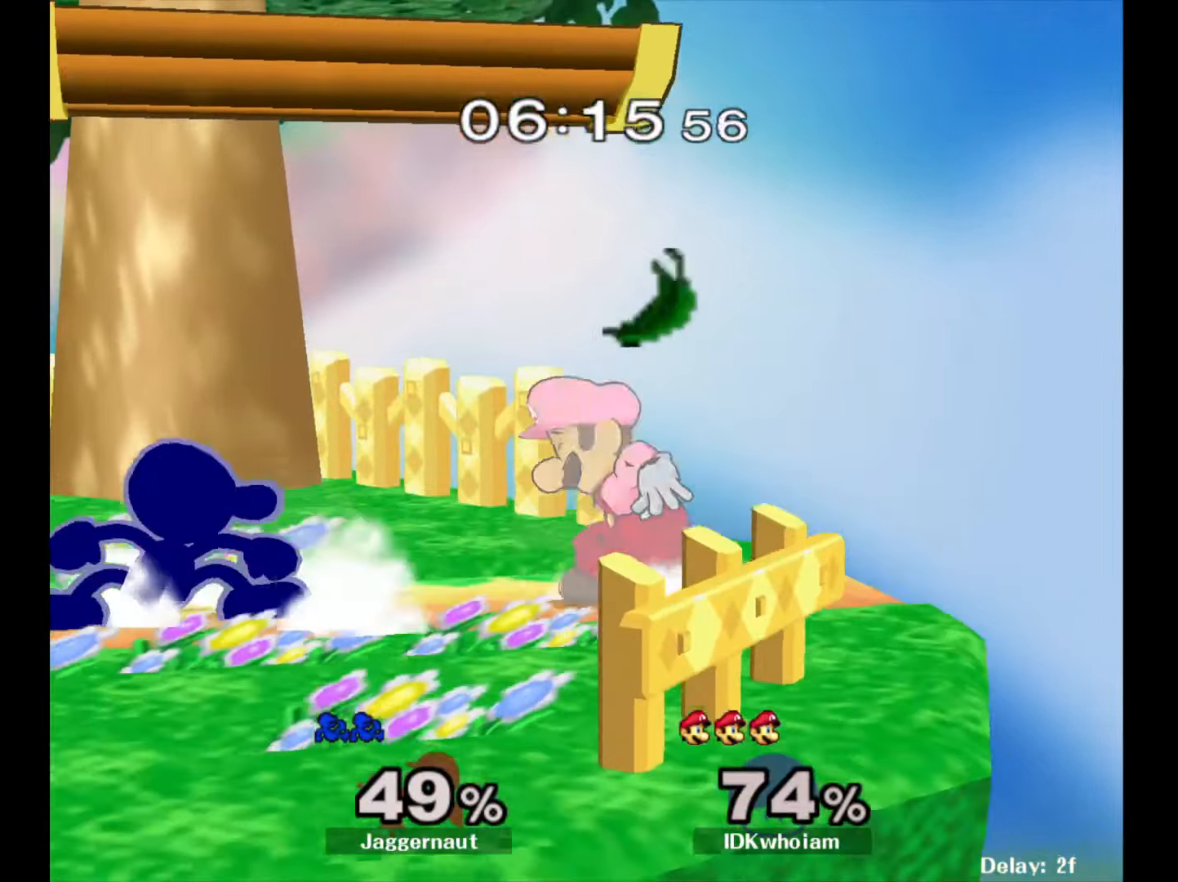
{"buttons": [], "left_stick": "down", "right_stick": "center", "events": [[50, "R1", "up"], [200, "A", "down"], [334, "A", "up"], [417, "left_stick", "down"]]}
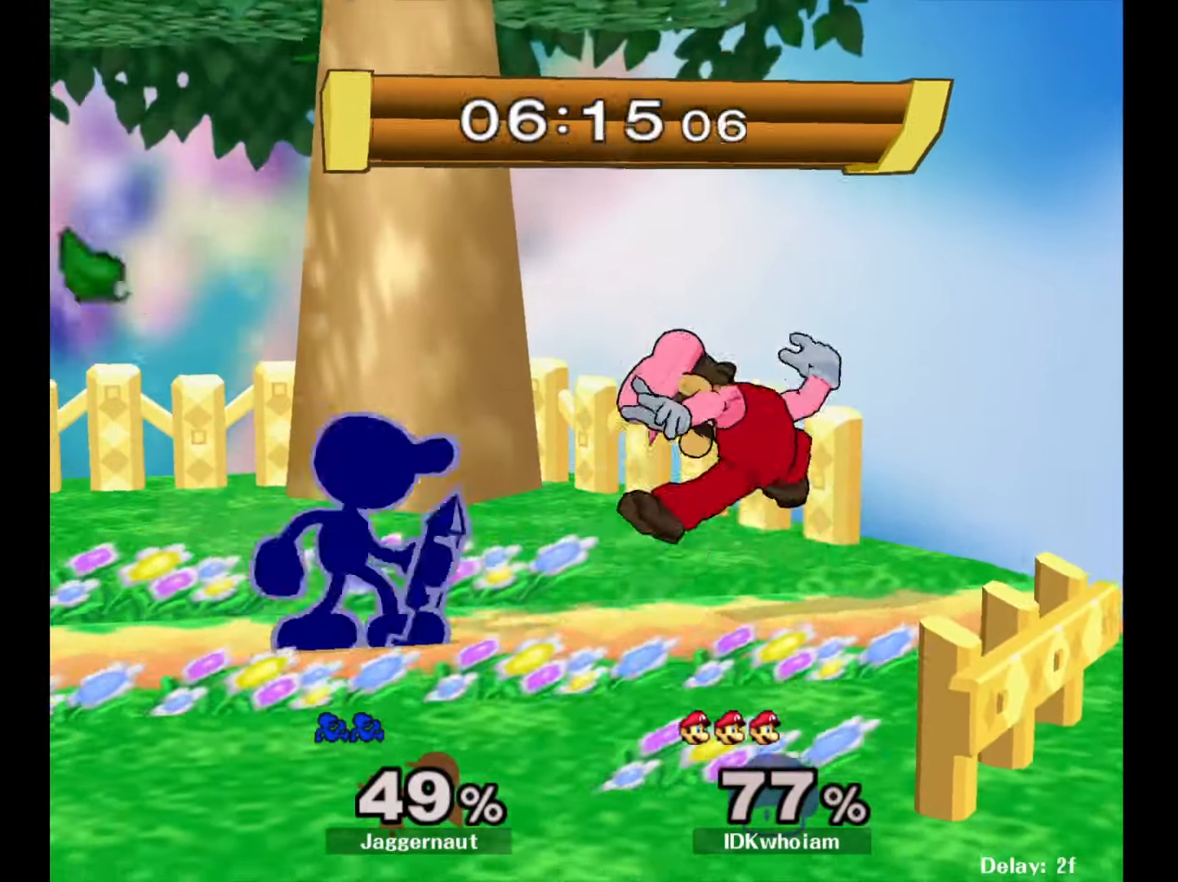
{"buttons": [], "left_stick": "center", "right_stick": "center", "events": [[50, "A", "down"], [100, "A", "up"], [150, "A", "down"], [284, "A", "up"], [284, "left_stick", "center"]]}
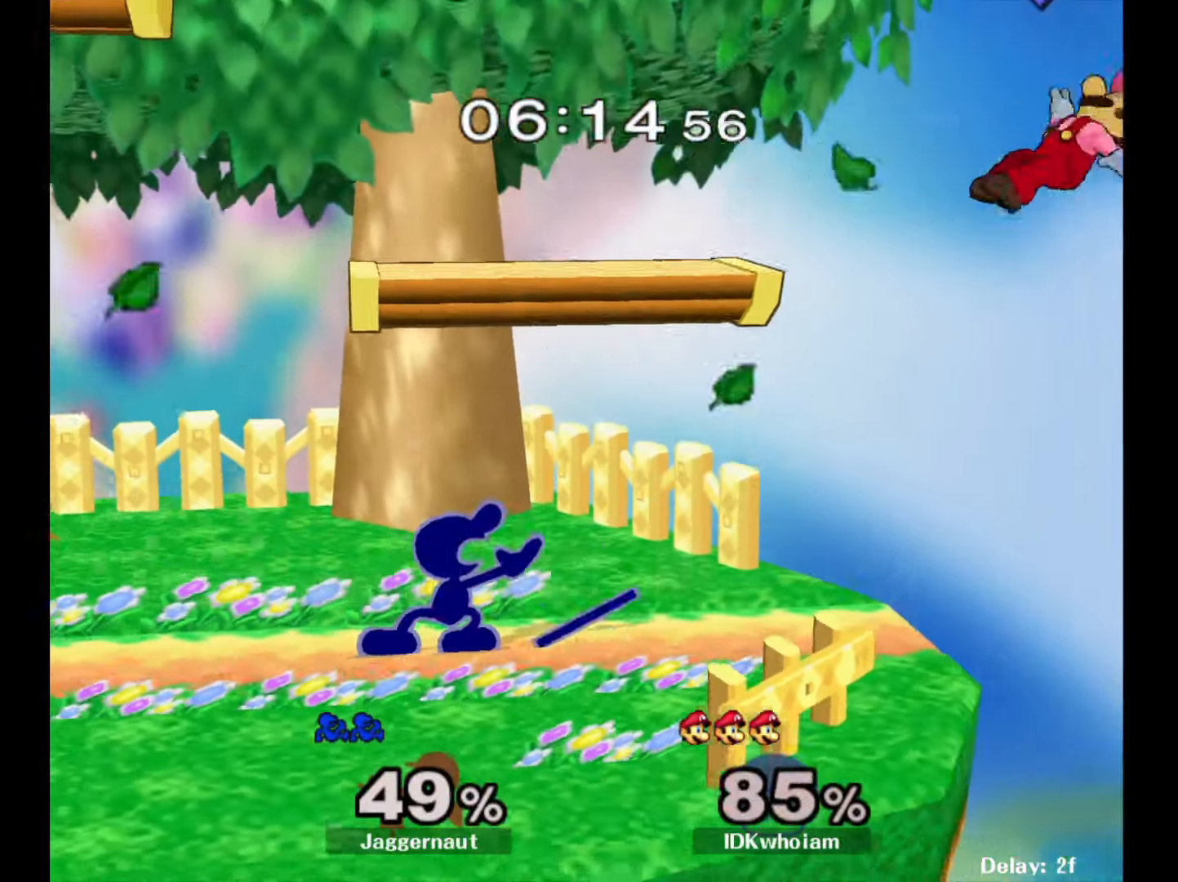
{"buttons": [], "left_stick": "center", "right_stick": "center", "events": [[67, "left_stick", "right"], [267, "Y", "down"], [267, "left_stick", "down-left"], [350, "R1", "down"], [417, "Y", "up"], [417, "left_stick", "center"], [467, "R1", "up"]]}
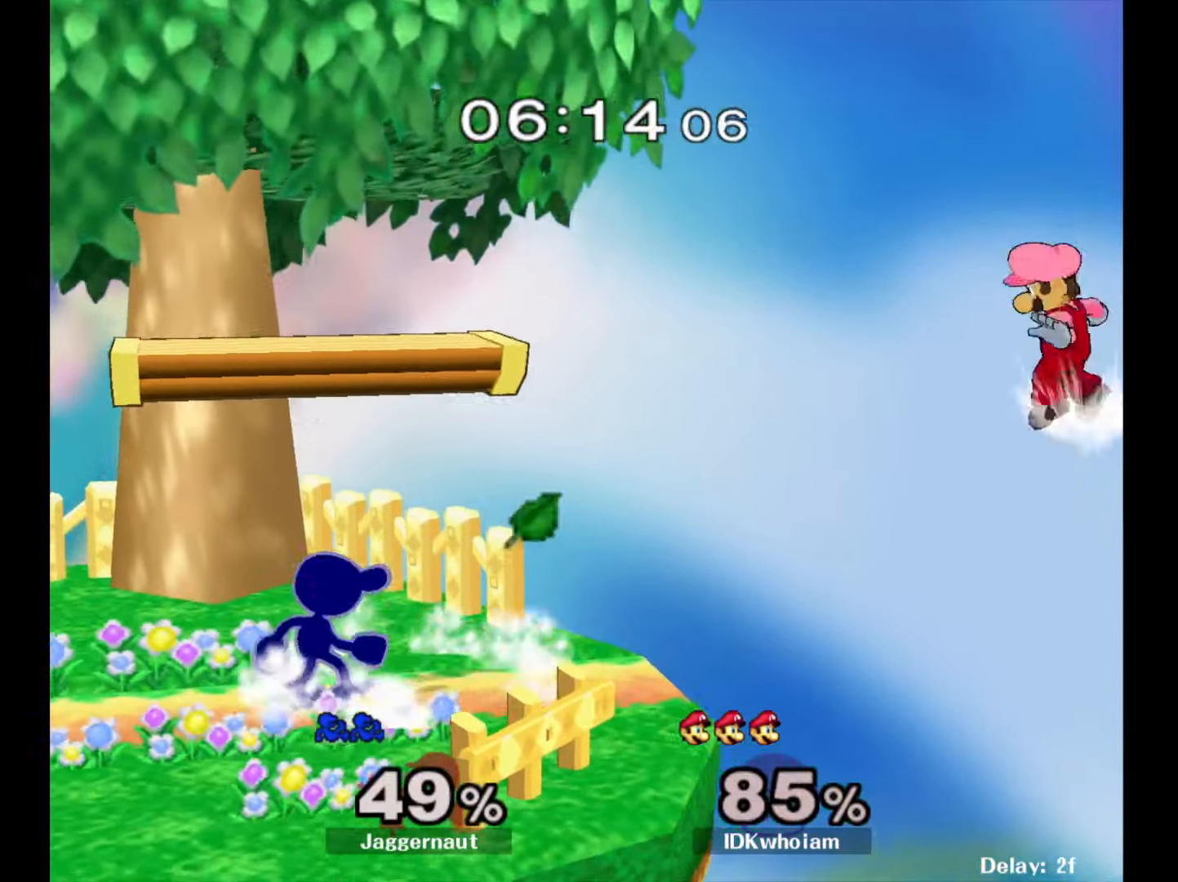
{"buttons": ["R1"], "left_stick": "down-left", "right_stick": "center", "events": [[50, "Y", "down"], [50, "left_stick", "down-right"], [117, "R1", "down"], [184, "Y", "up"], [217, "R1", "up"], [217, "left_stick", "center"], [367, "Y", "down"], [367, "left_stick", "down-left"], [434, "R1", "down"], [484, "Y", "up"]]}
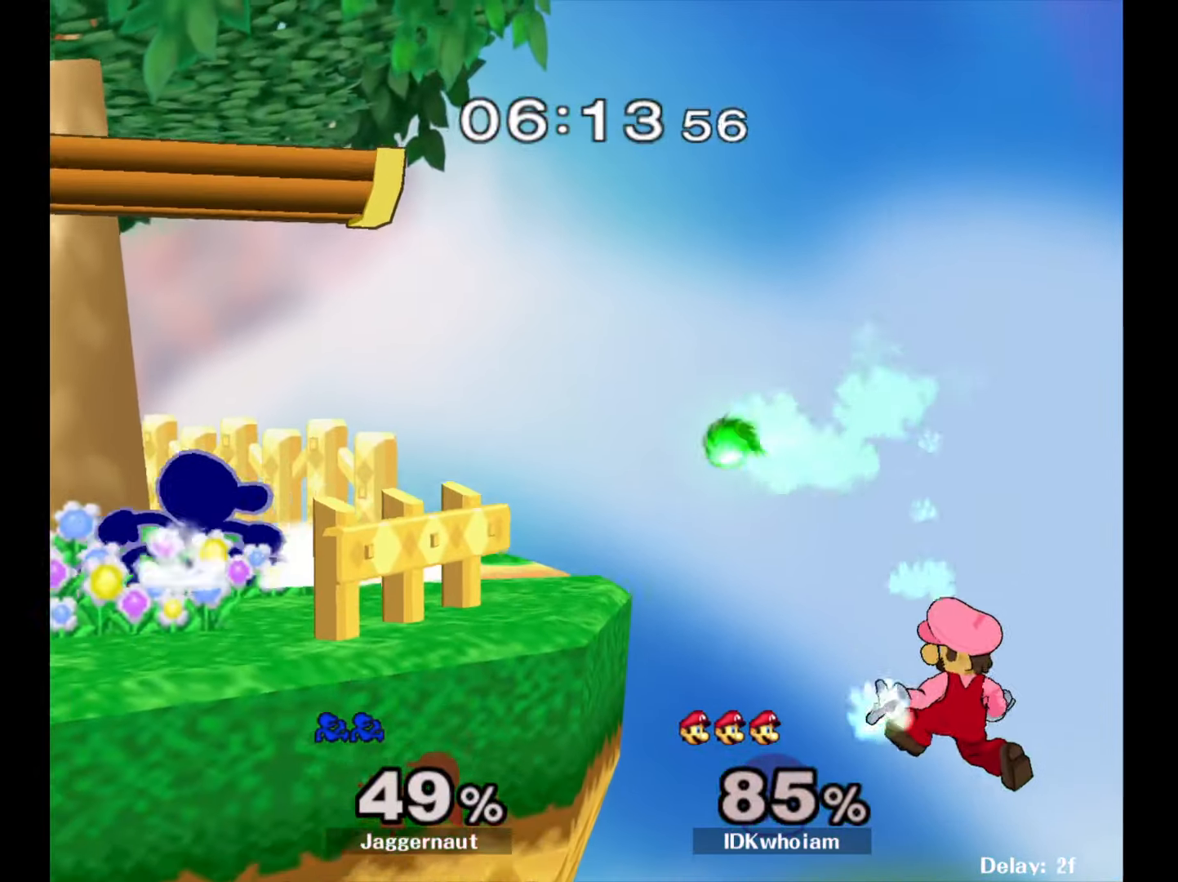
{"buttons": [], "left_stick": "down", "right_stick": "center", "events": [[17, "left_stick", "center"], [50, "R1", "up"], [350, "left_stick", "down"]]}
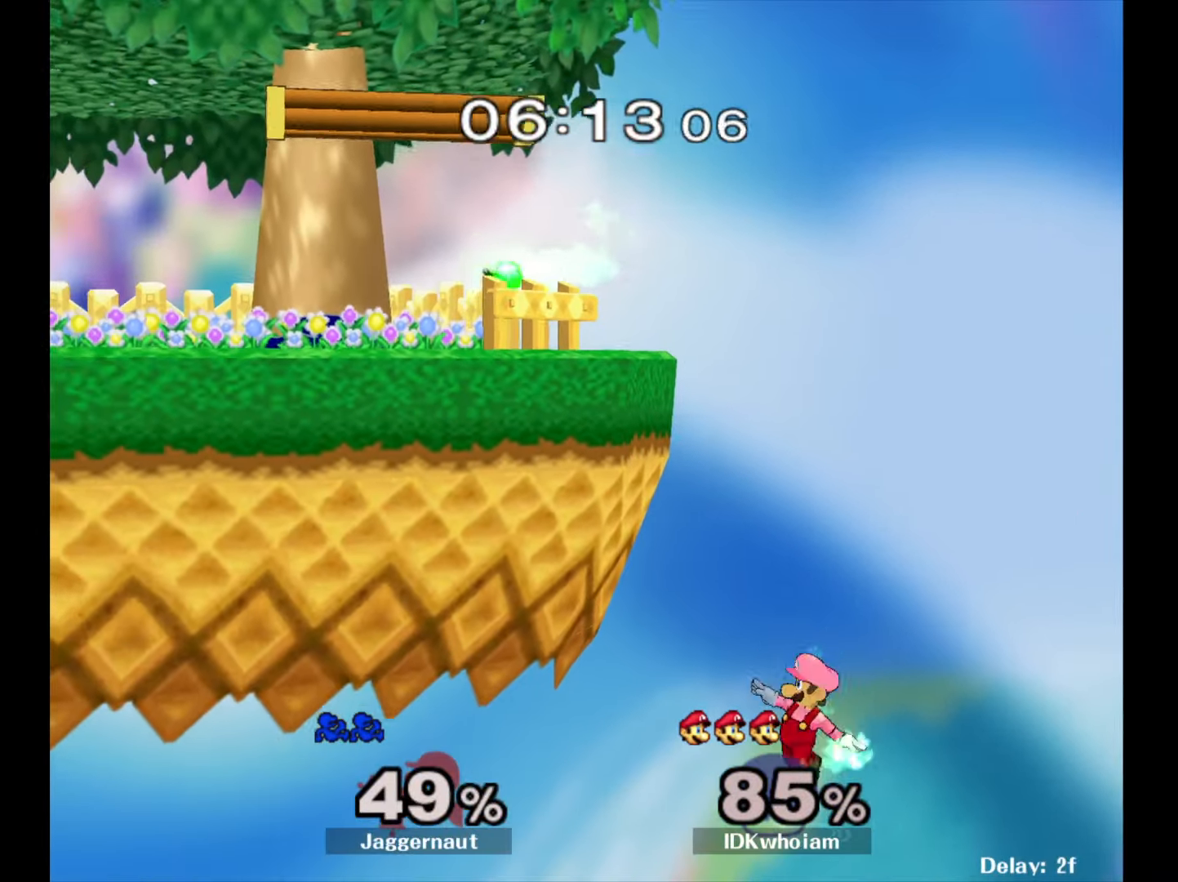
{"buttons": ["R1"], "left_stick": "down-right", "right_stick": "center", "events": [[317, "Y", "down"], [317, "left_stick", "down-right"], [400, "R1", "down"], [484, "Y", "up"]]}
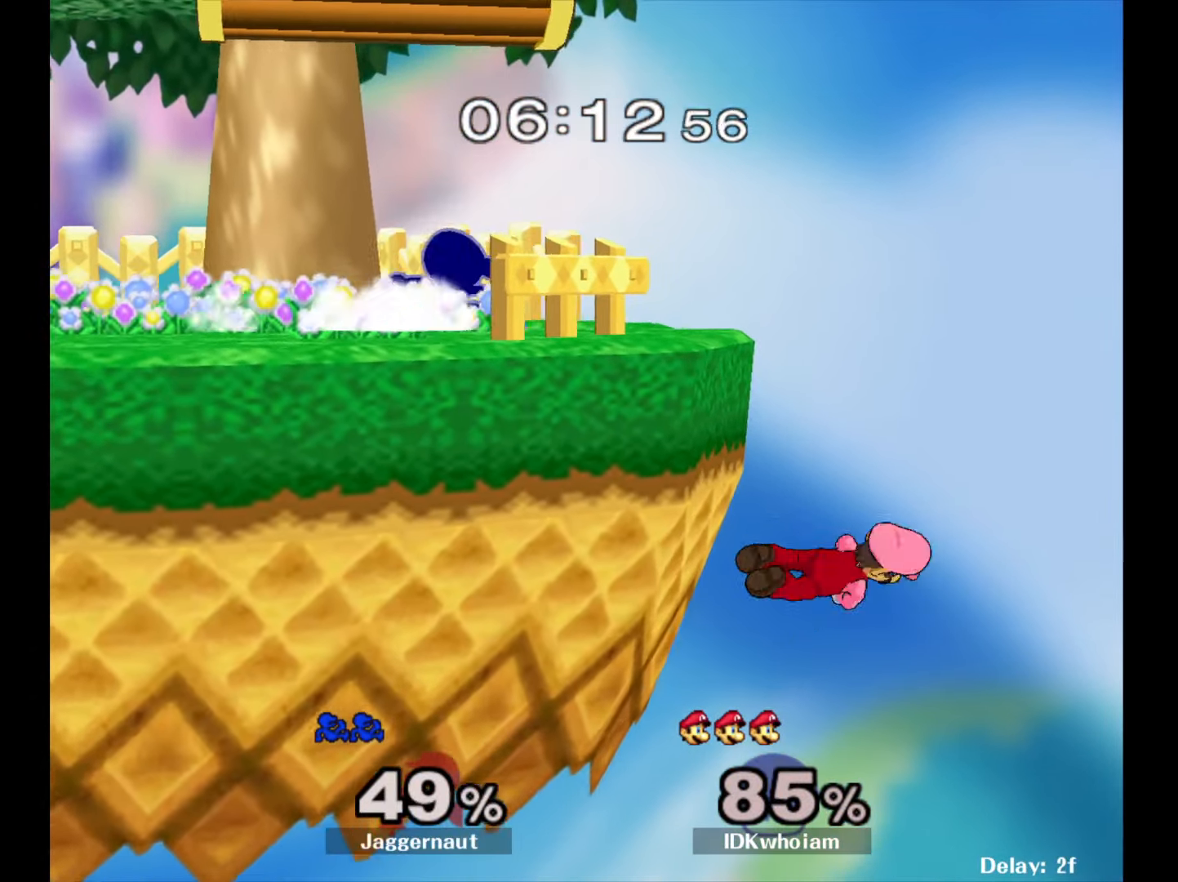
{"buttons": [], "left_stick": "down-right", "right_stick": "center", "events": [[17, "R1", "up"]]}
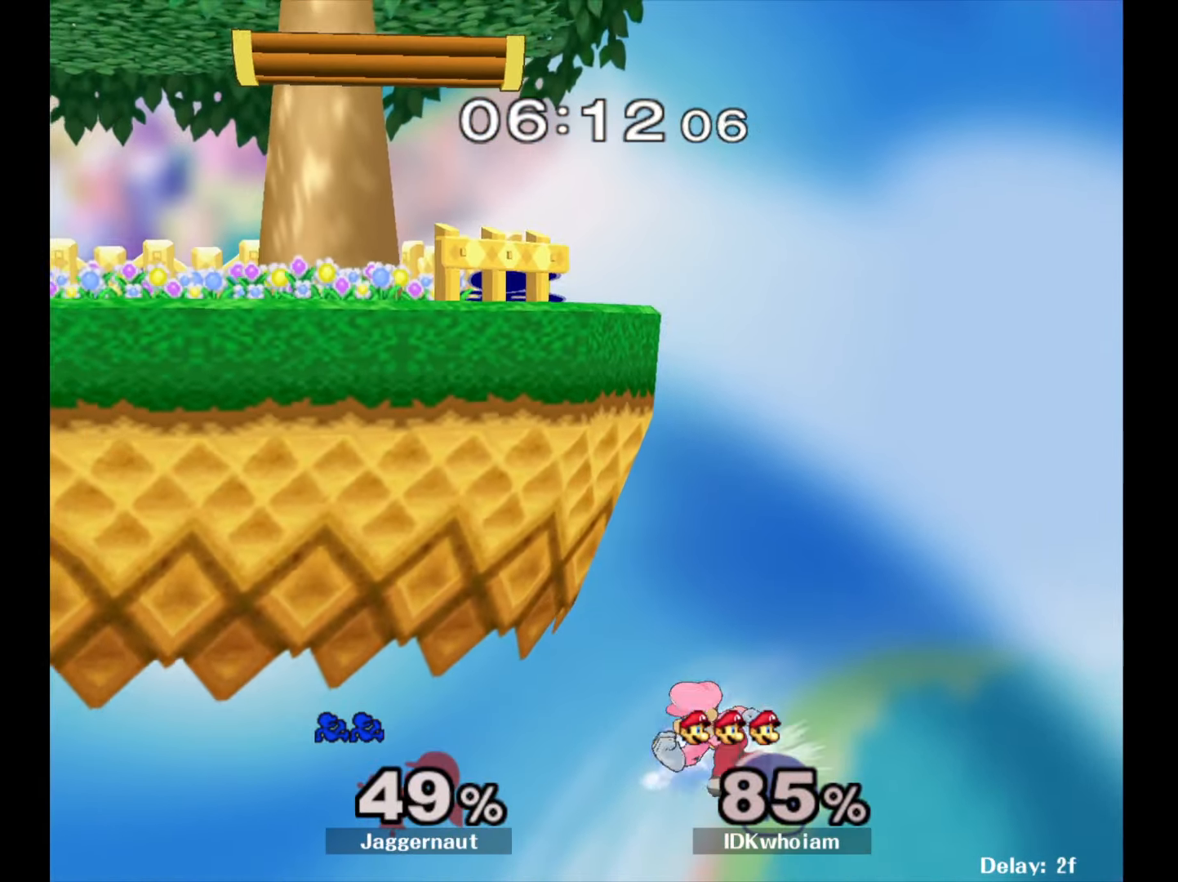
{"buttons": [], "left_stick": "down-right", "right_stick": "center", "events": [[267, "A", "down"], [417, "A", "up"]]}
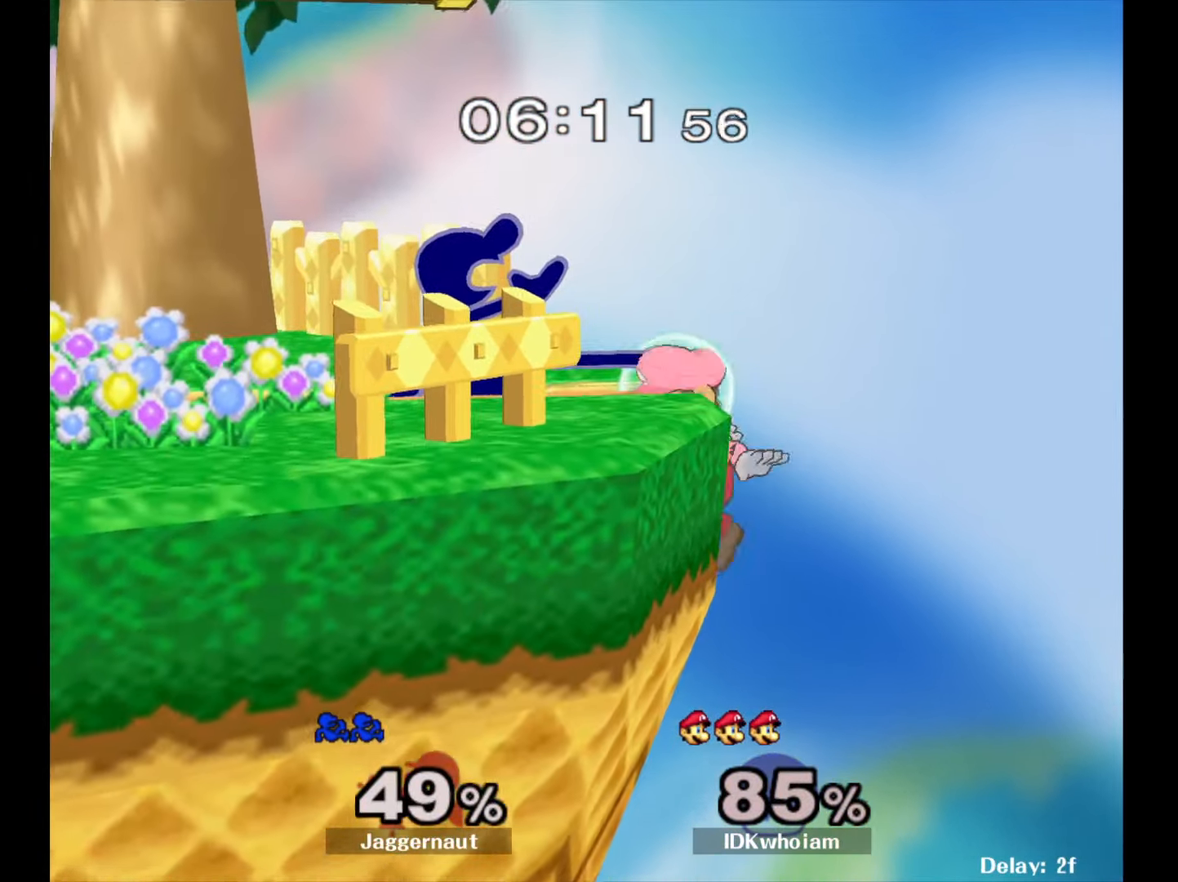
{"buttons": ["R1"], "left_stick": "center", "right_stick": "center", "events": [[17, "left_stick", "center"], [134, "R1", "down"]]}
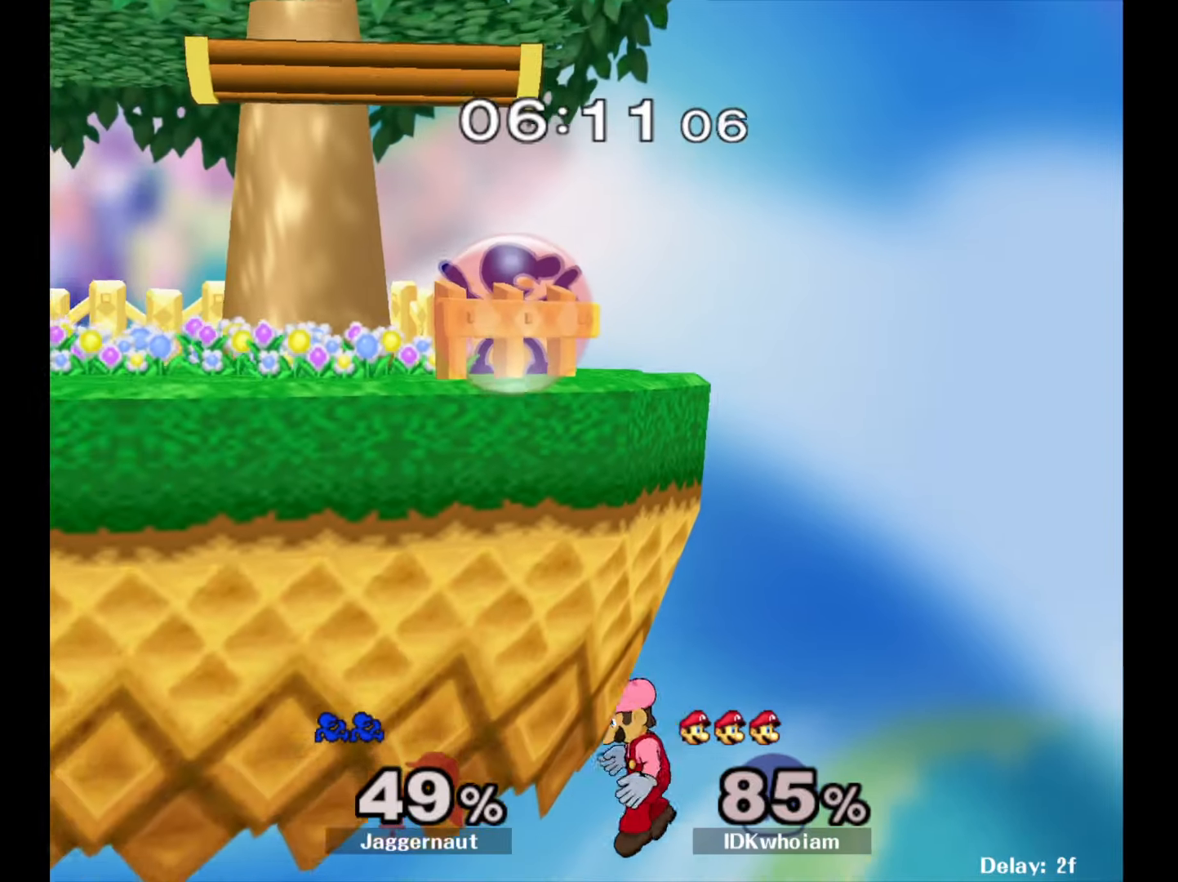
{"buttons": [], "left_stick": "center", "right_stick": "center", "events": [[117, "Y", "down"], [267, "R1", "up"], [300, "Y", "up"]]}
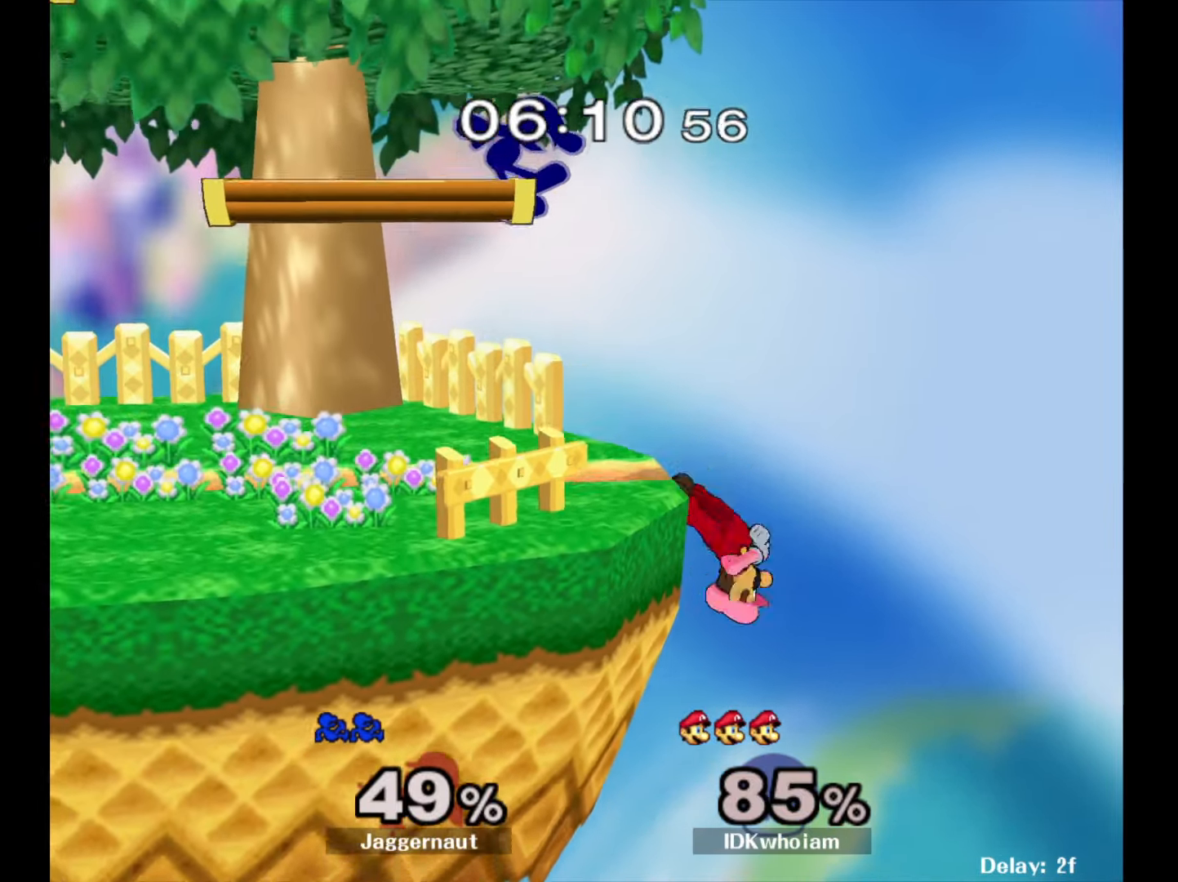
{"buttons": [], "left_stick": "center", "right_stick": "center", "events": [[84, "left_stick", "down-left"], [317, "R1", "down"], [434, "R1", "up"], [450, "left_stick", "center"]]}
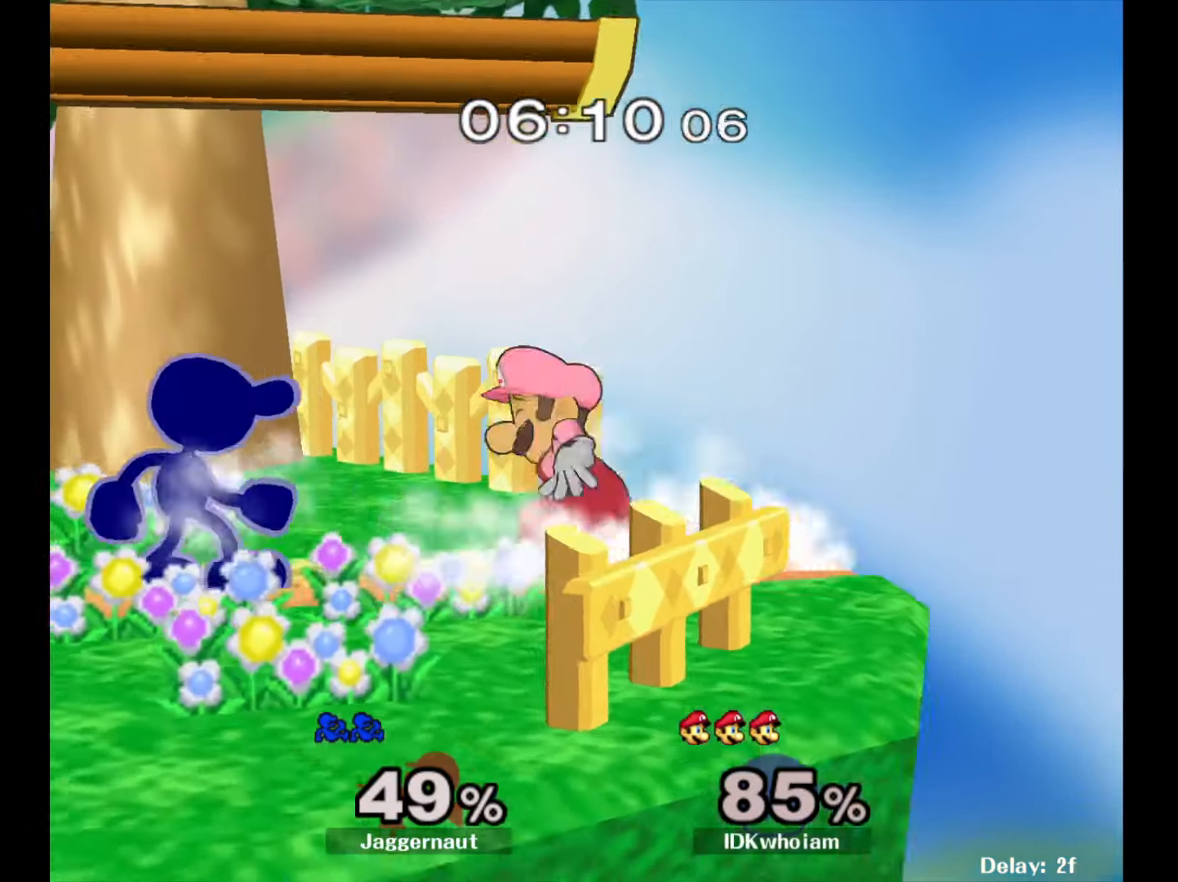
{"buttons": ["Z"], "left_stick": "center", "right_stick": "center", "events": [[117, "A", "down"], [250, "A", "up"], [484, "Z", "down"]]}
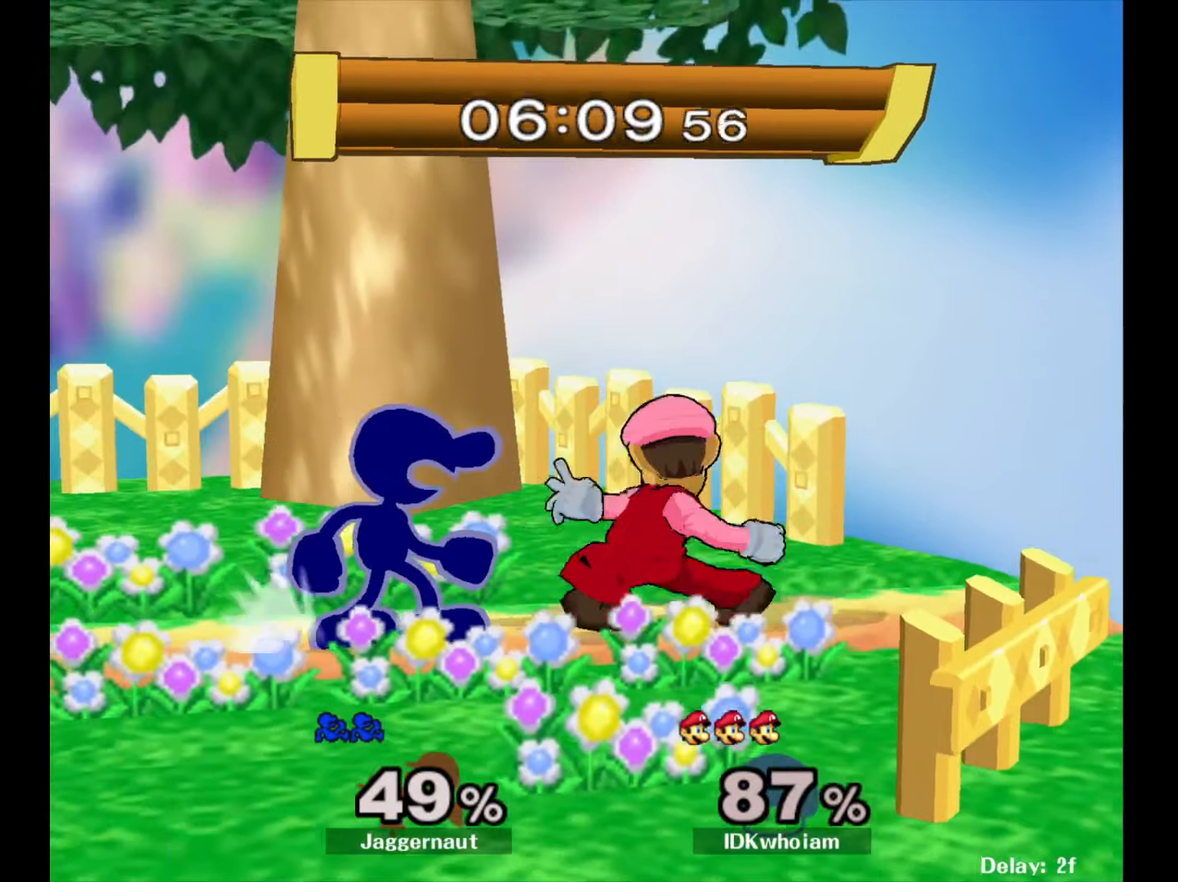
{"buttons": [], "left_stick": "center", "right_stick": "center", "events": [[117, "Z", "up"], [234, "left_stick", "down"], [350, "left_stick", "center"]]}
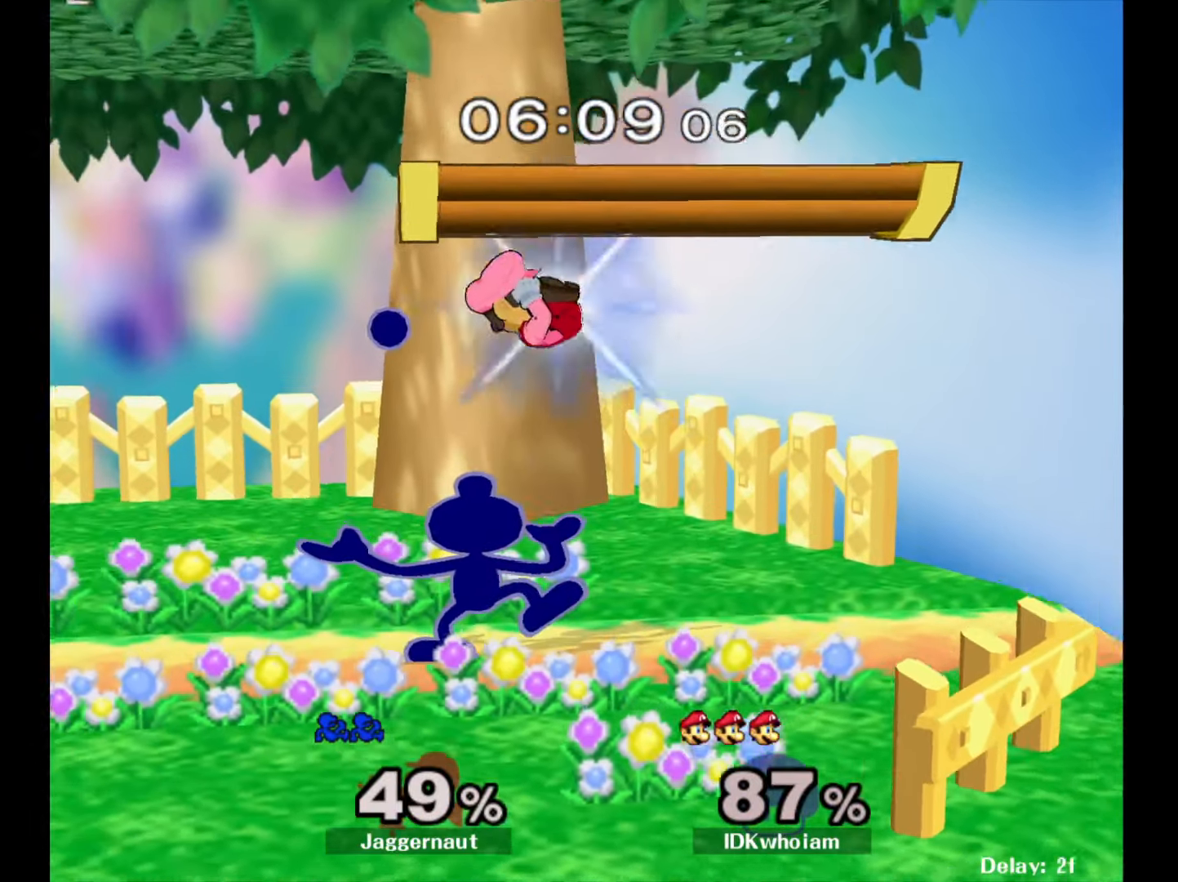
{"buttons": [], "left_stick": "center", "right_stick": "center", "events": []}
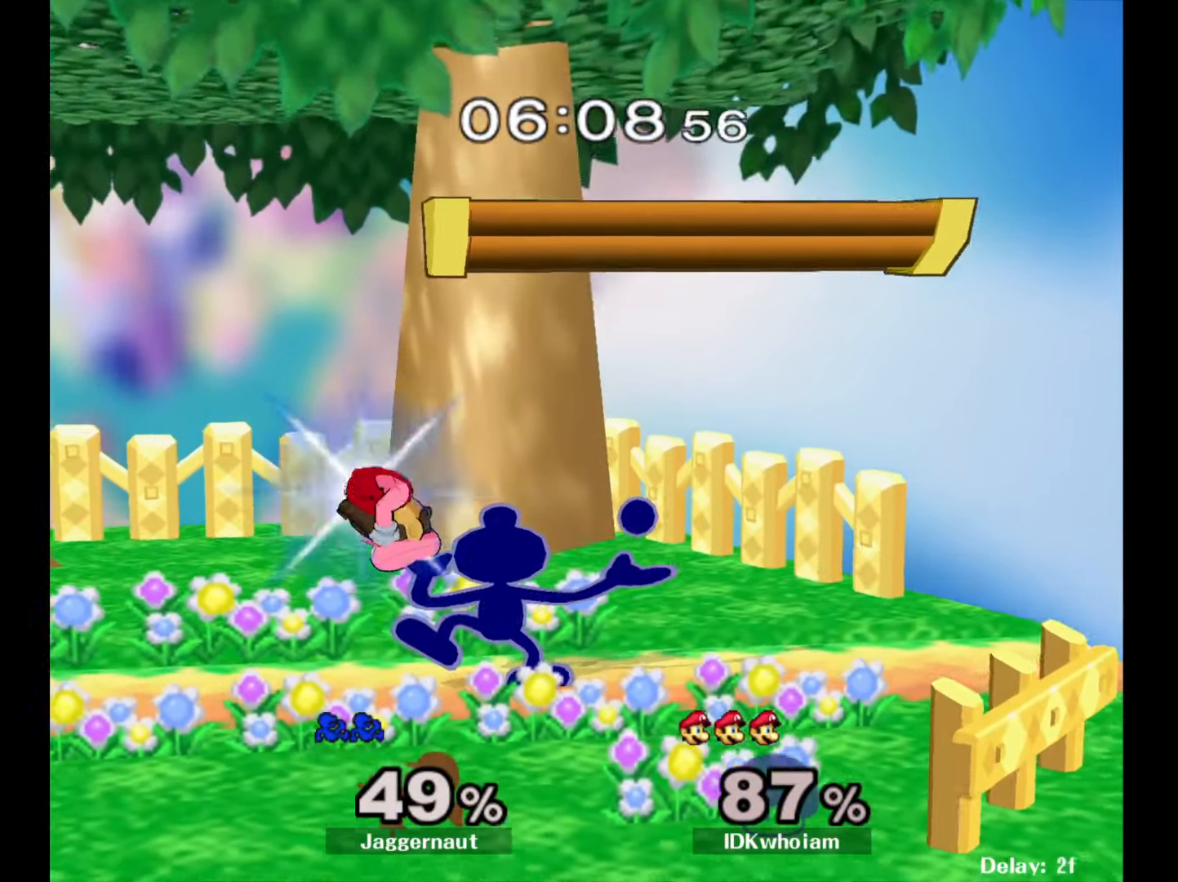
{"buttons": ["Y"], "left_stick": "right", "right_stick": "center", "events": [[450, "left_stick", "right"], [500, "Y", "down"]]}
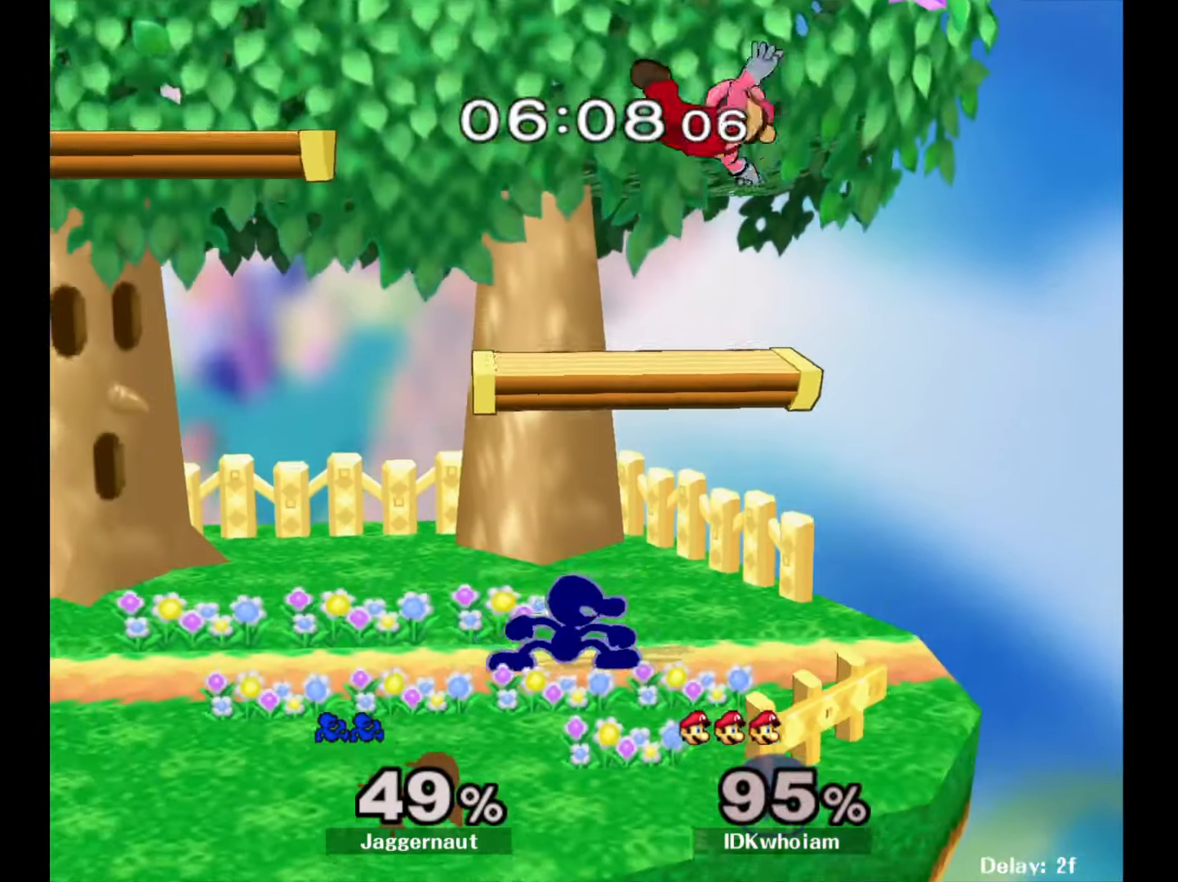
{"buttons": [], "left_stick": "up", "right_stick": "center", "events": [[17, "left_stick", "center"], [84, "A", "down"], [117, "Y", "up"], [184, "A", "up"], [200, "left_stick", "left"], [367, "left_stick", "up-right"], [467, "left_stick", "up"]]}
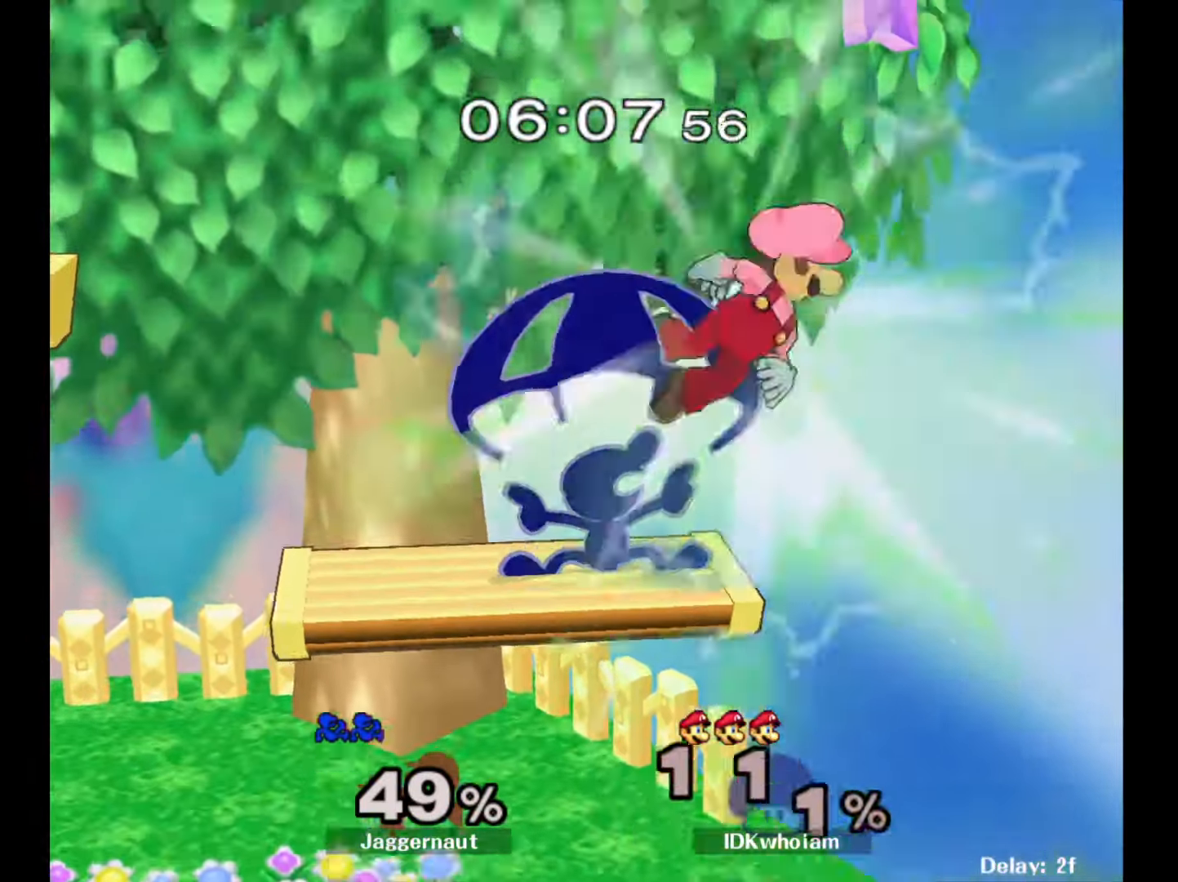
{"buttons": ["Y"], "left_stick": "down-left", "right_stick": "center", "events": [[17, "left_stick", "up-left"], [150, "left_stick", "down-left"], [184, "R1", "down"], [317, "left_stick", "center"], [334, "R1", "up"], [484, "left_stick", "down-left"], [500, "Y", "down"]]}
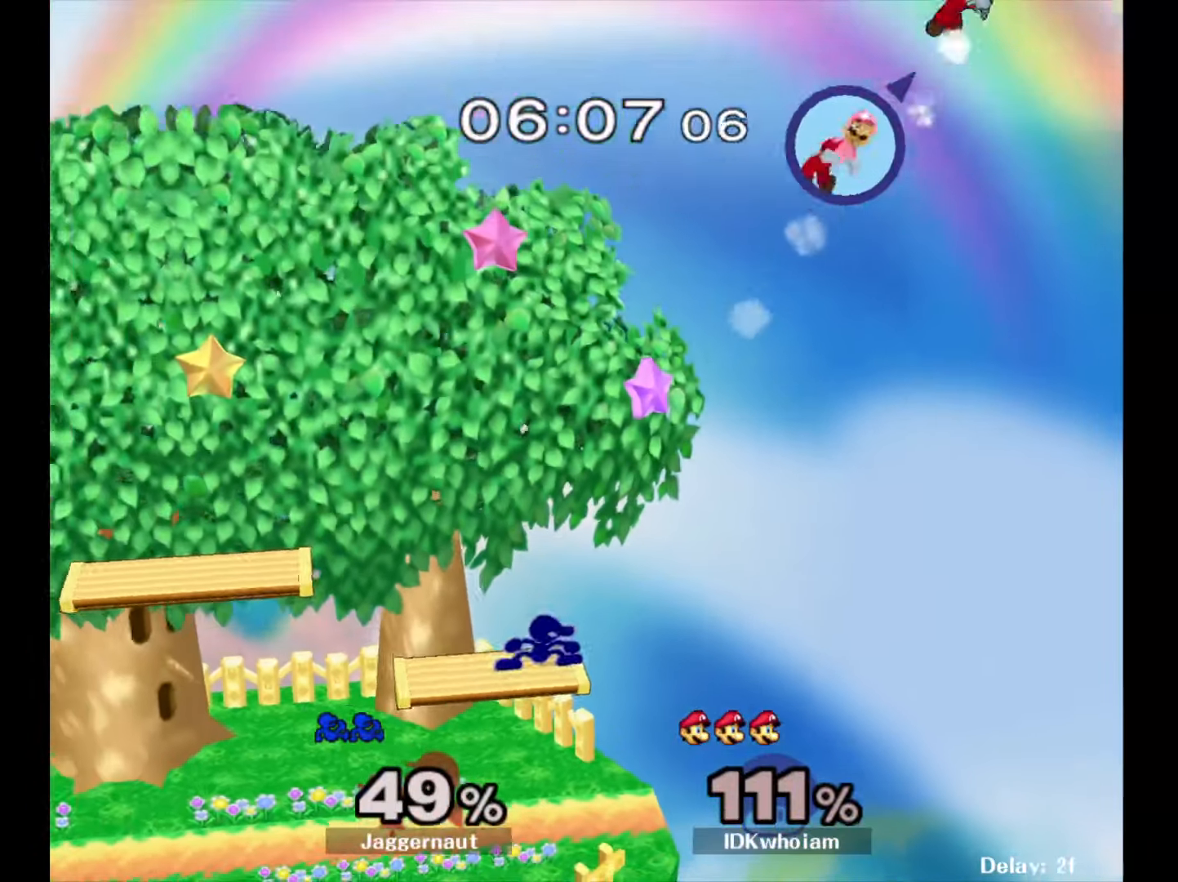
{"buttons": [], "left_stick": "center", "right_stick": "center", "events": [[84, "R1", "down"], [150, "left_stick", "center"], [167, "Y", "up"], [217, "R1", "up"], [350, "B", "down"], [450, "B", "up"]]}
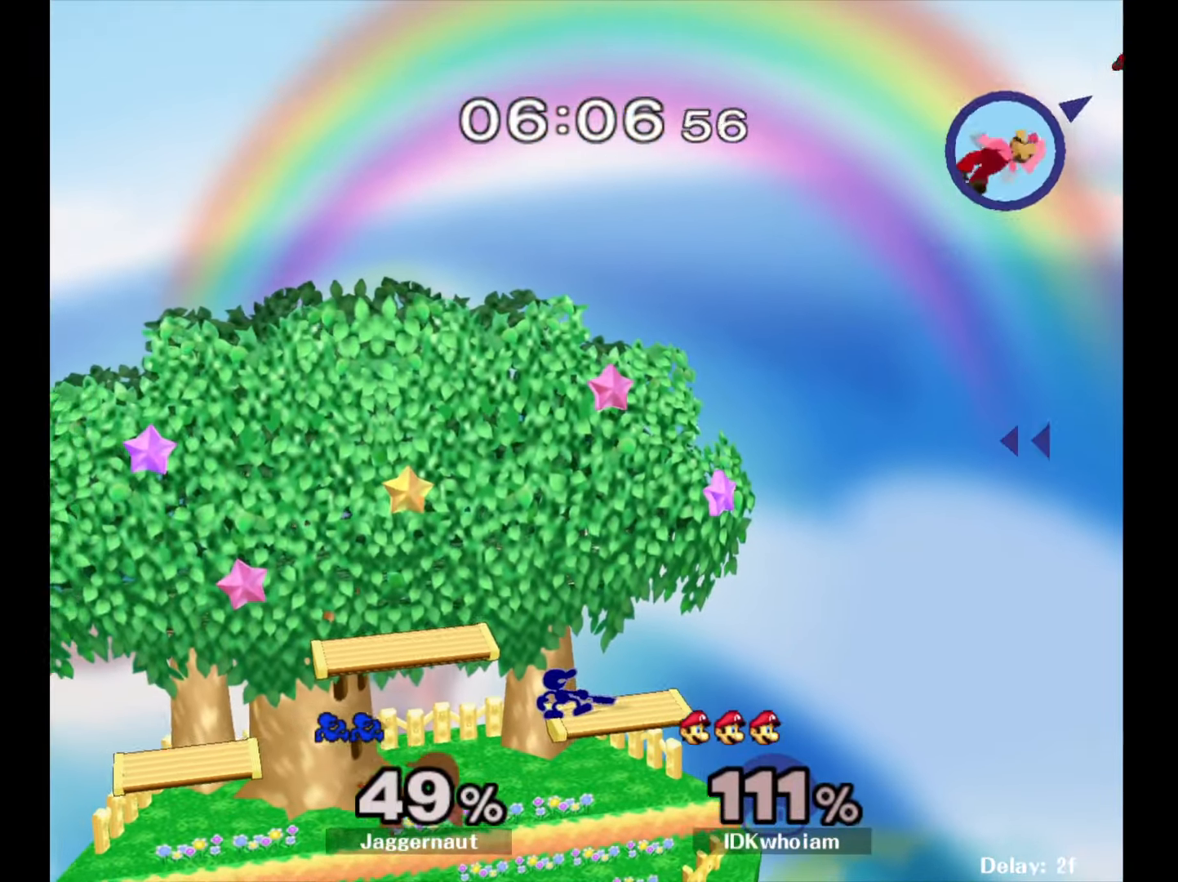
{"buttons": ["B"], "left_stick": "center", "right_stick": "center", "events": [[17, "B", "down"], [100, "B", "up"], [167, "B", "down"], [267, "B", "up"], [317, "B", "down"], [417, "B", "up"], [484, "B", "down"]]}
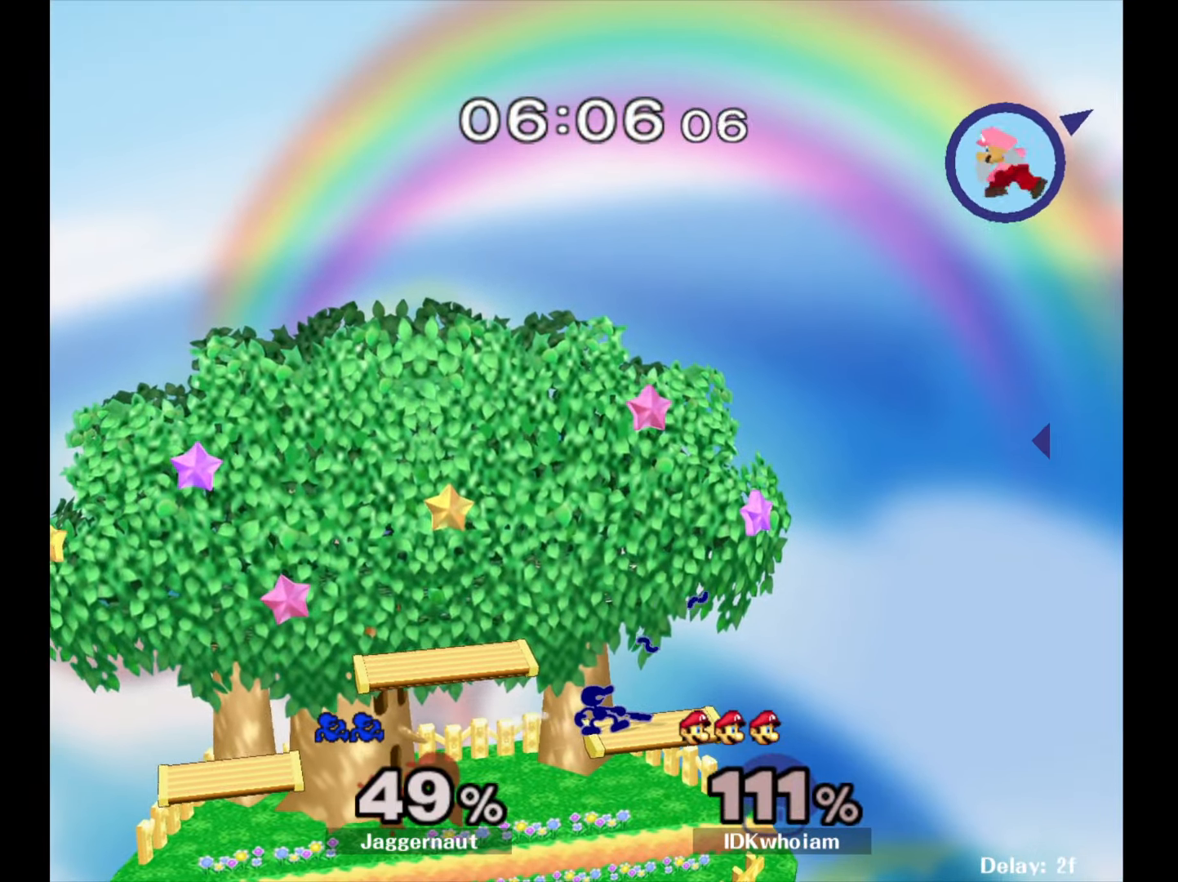
{"buttons": ["B"], "left_stick": "center", "right_stick": "center", "events": [[84, "B", "up"], [134, "B", "down"], [367, "B", "up"], [450, "B", "down"]]}
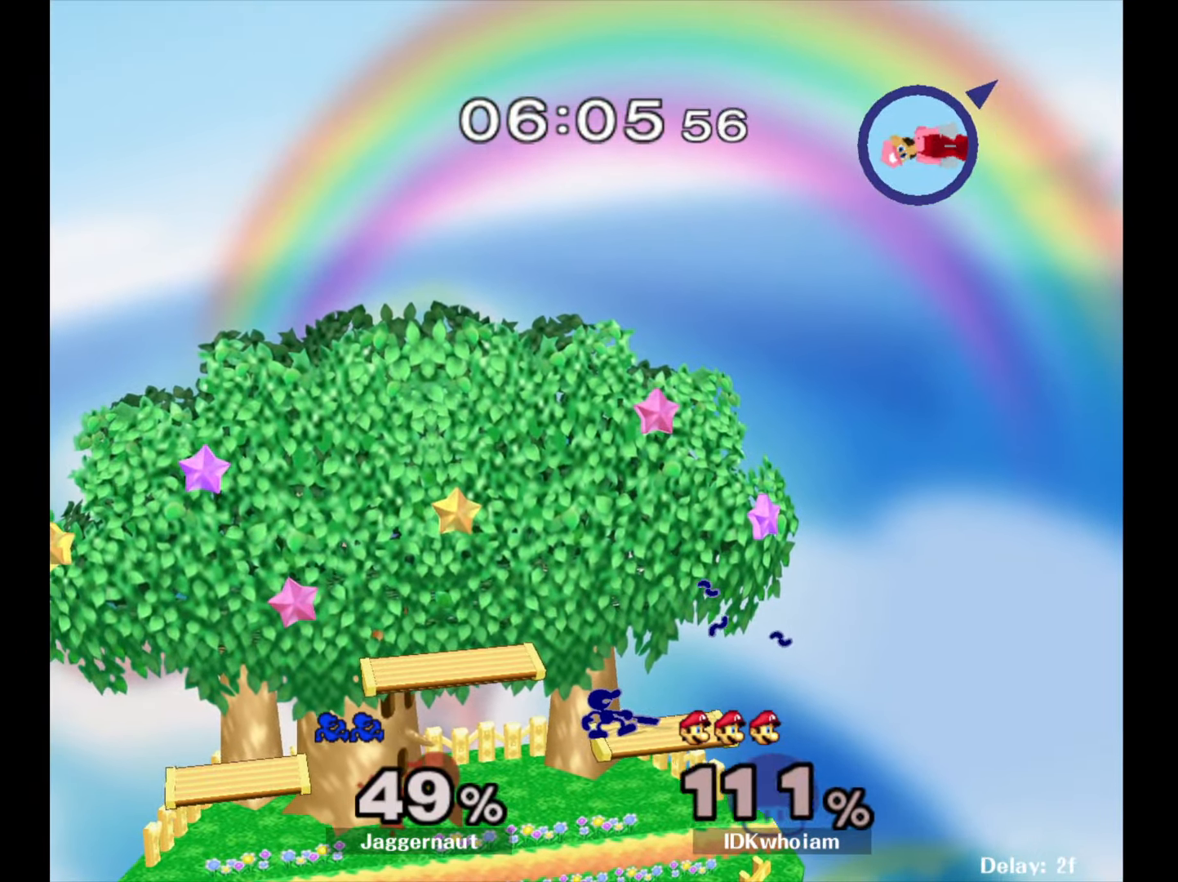
{"buttons": ["B"], "left_stick": "center", "right_stick": "center", "events": [[50, "B", "up"], [100, "B", "down"], [184, "B", "up"], [250, "B", "down"], [350, "B", "up"], [417, "B", "down"]]}
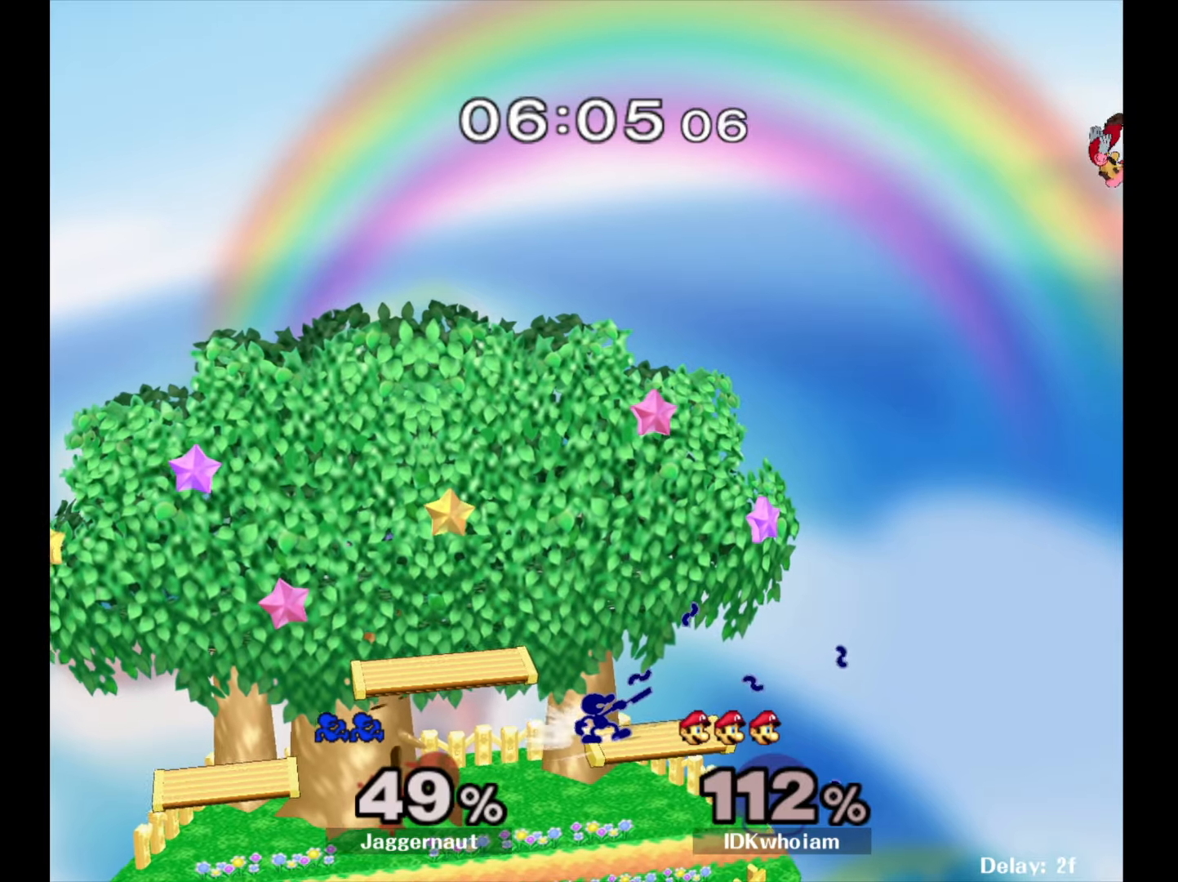
{"buttons": [], "left_stick": "center", "right_stick": "center", "events": [[17, "B", "up"], [67, "B", "down"], [167, "B", "up"], [234, "B", "down"], [350, "B", "up"]]}
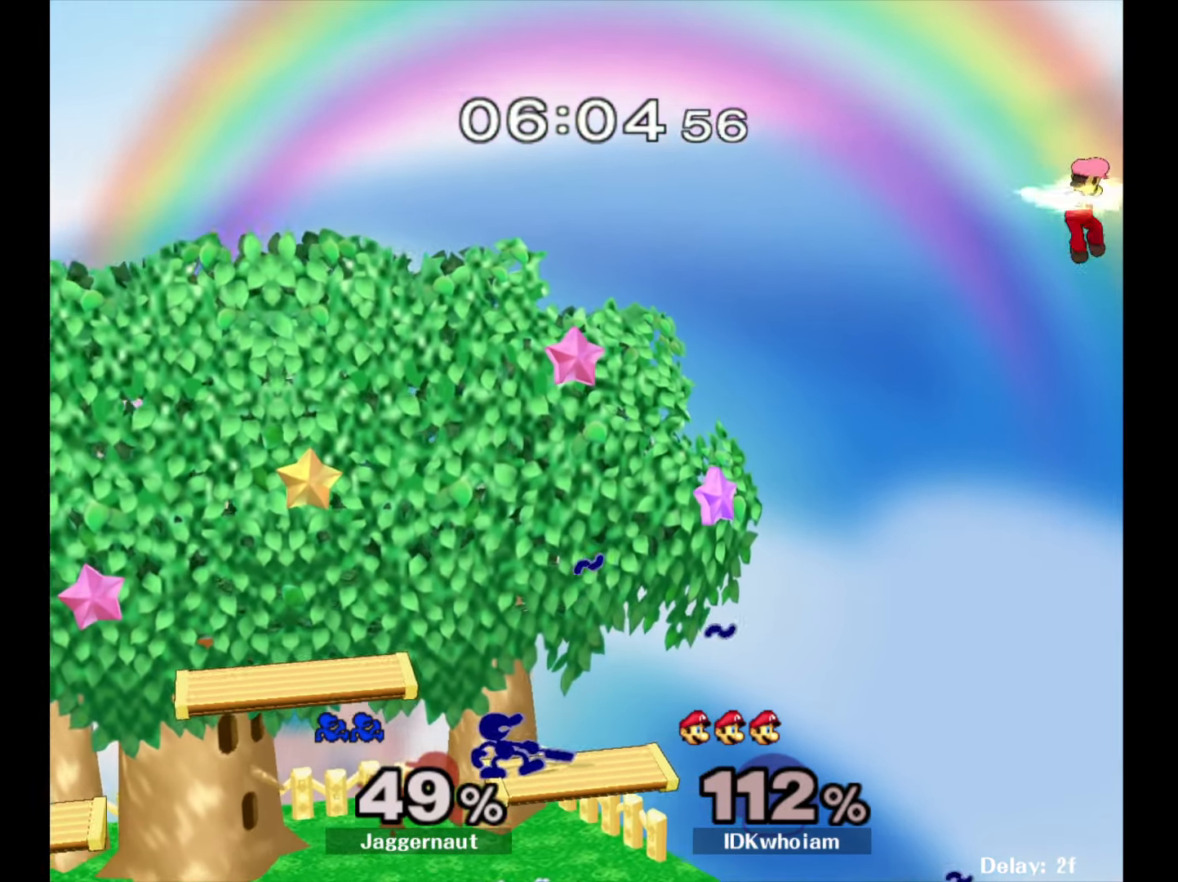
{"buttons": [], "left_stick": "right", "right_stick": "center", "events": [[184, "left_stick", "down"], [267, "left_stick", "down-right"], [367, "left_stick", "right"]]}